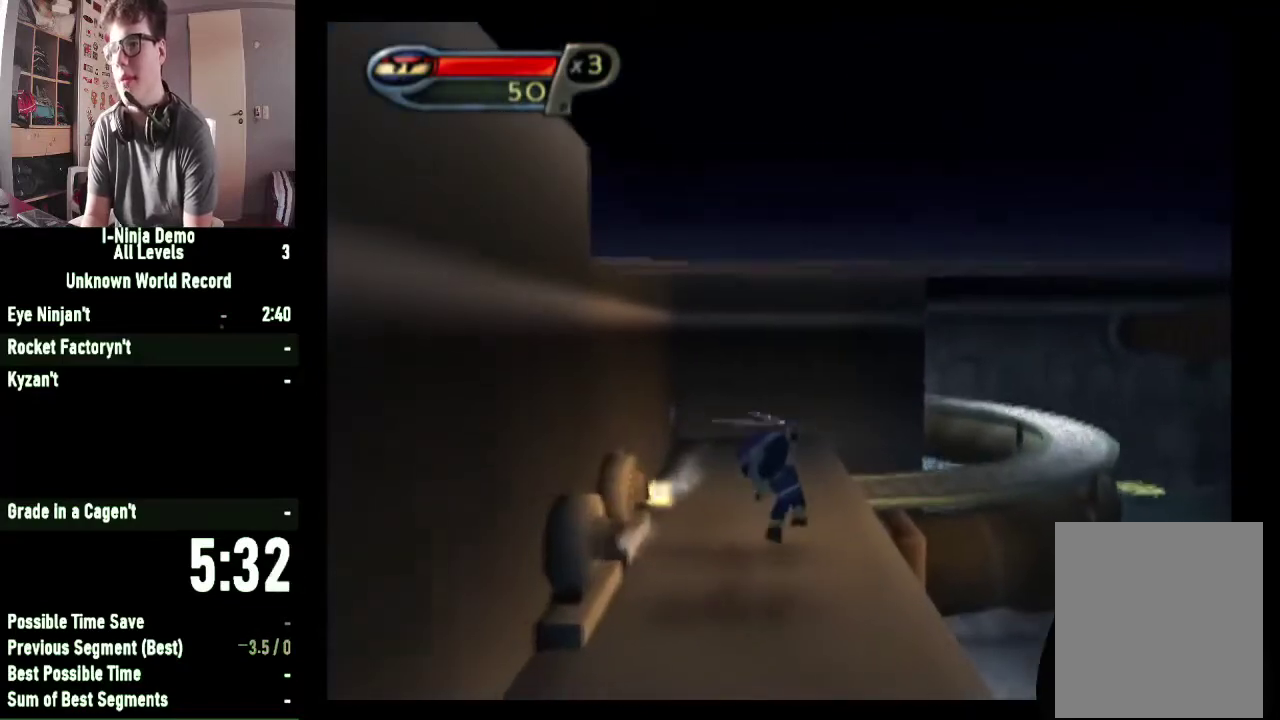
Gameplay with a controller (Xbox layout); each line is a JSON object with the inputs held at the frame after it. "events" lists button and stick changes between this image and that frame as [ms after this image, input, new state], when the widget could be followed in between. Not read: R1.
{"buttons": ["B"], "left_stick": "up", "right_stick": "center", "events": []}
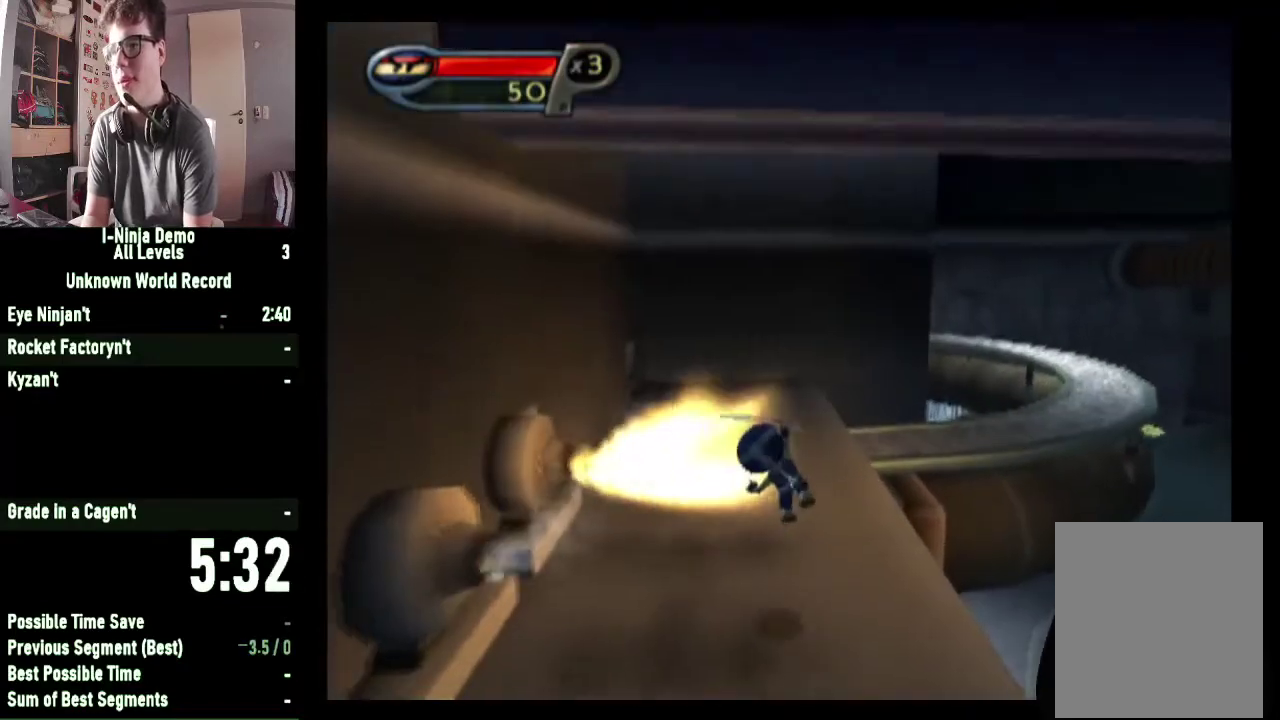
{"buttons": [], "left_stick": "up", "right_stick": "center", "events": [[233, "left_stick", "up-right"], [333, "left_stick", "up"], [500, "B", "up"]]}
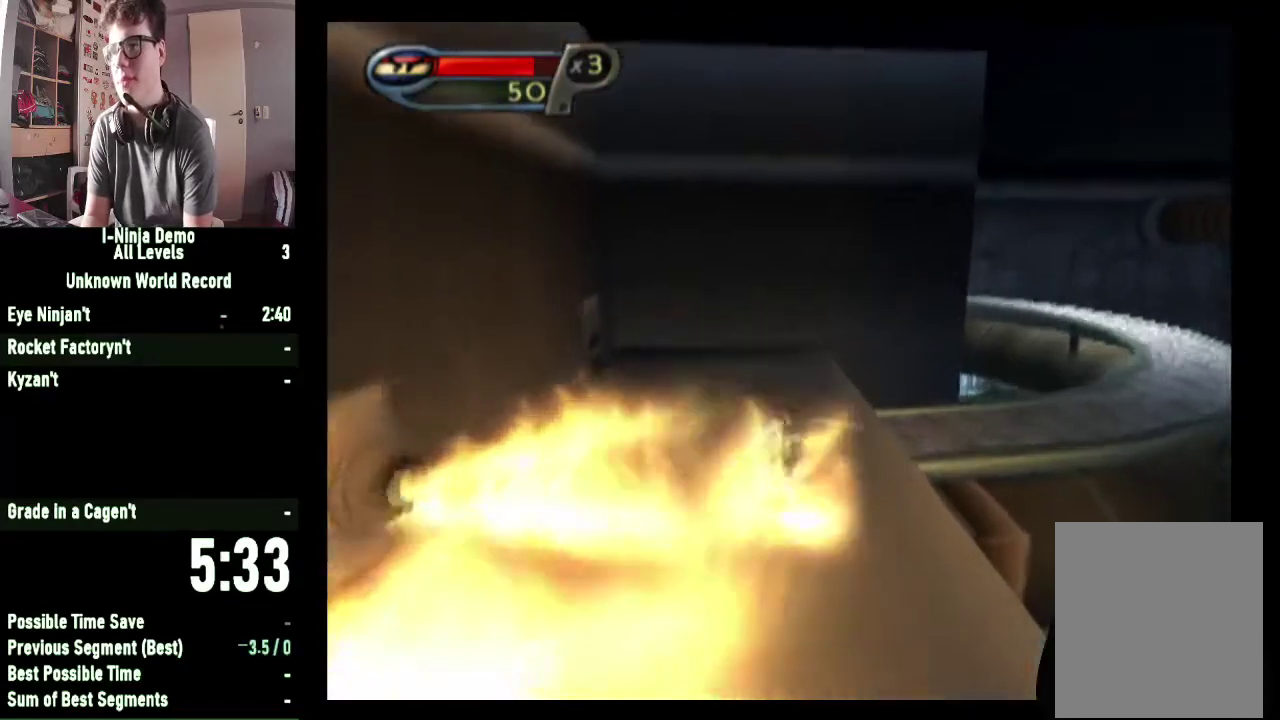
{"buttons": [], "left_stick": "right", "right_stick": "center", "events": [[67, "left_stick", "up-right"], [433, "left_stick", "right"]]}
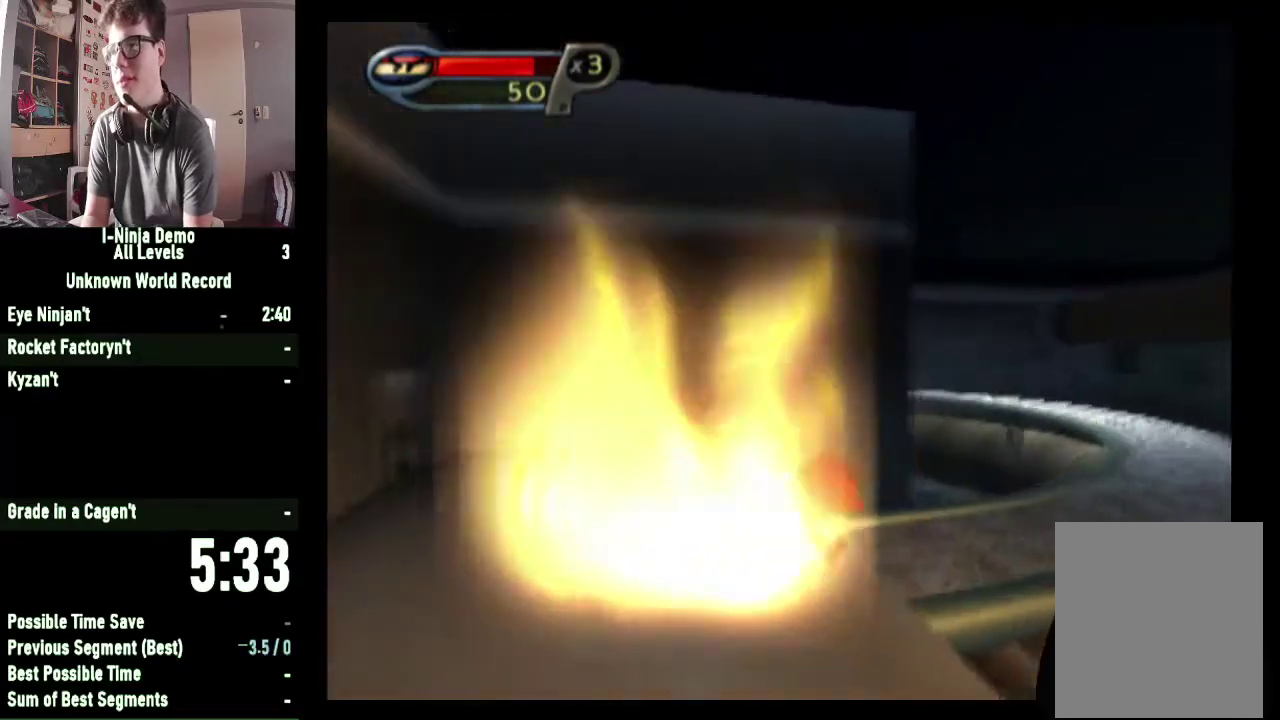
{"buttons": [], "left_stick": "up-right", "right_stick": "center", "events": [[100, "left_stick", "up-right"]]}
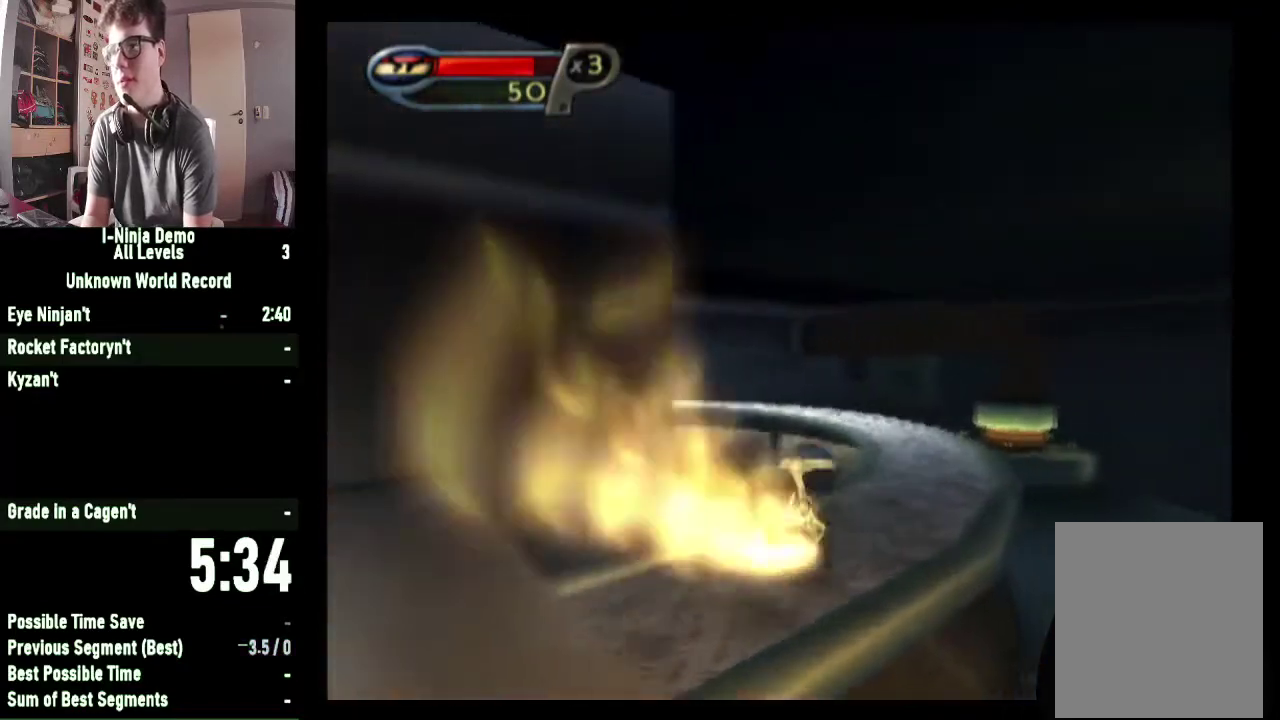
{"buttons": [], "left_stick": "up", "right_stick": "center", "events": [[333, "left_stick", "up"]]}
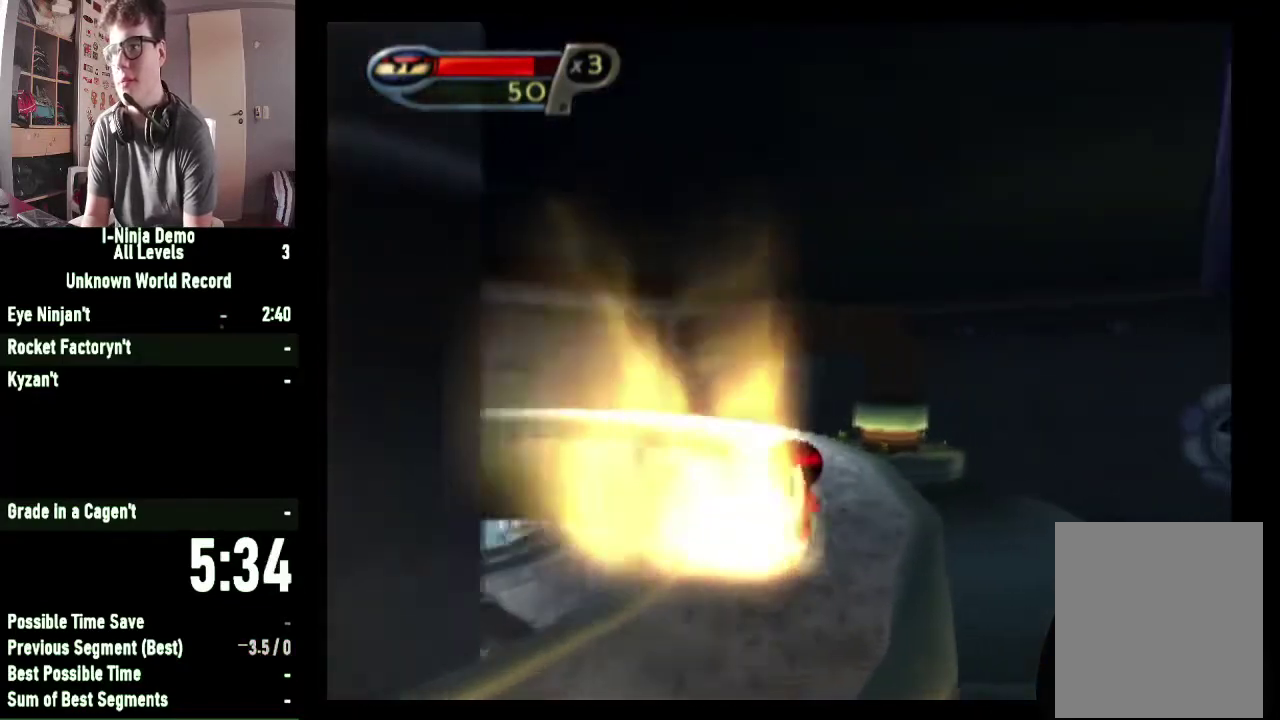
{"buttons": [], "left_stick": "up", "right_stick": "center", "events": []}
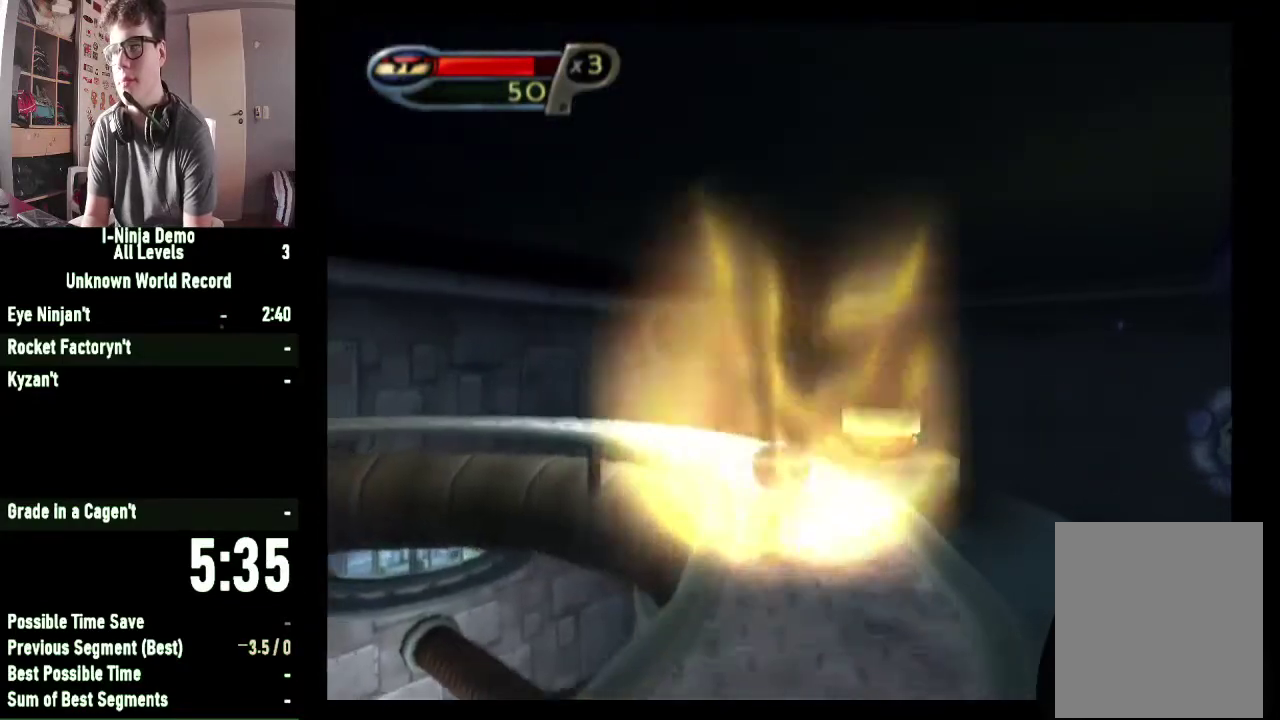
{"buttons": [], "left_stick": "up", "right_stick": "right", "events": [[400, "right_stick", "right"]]}
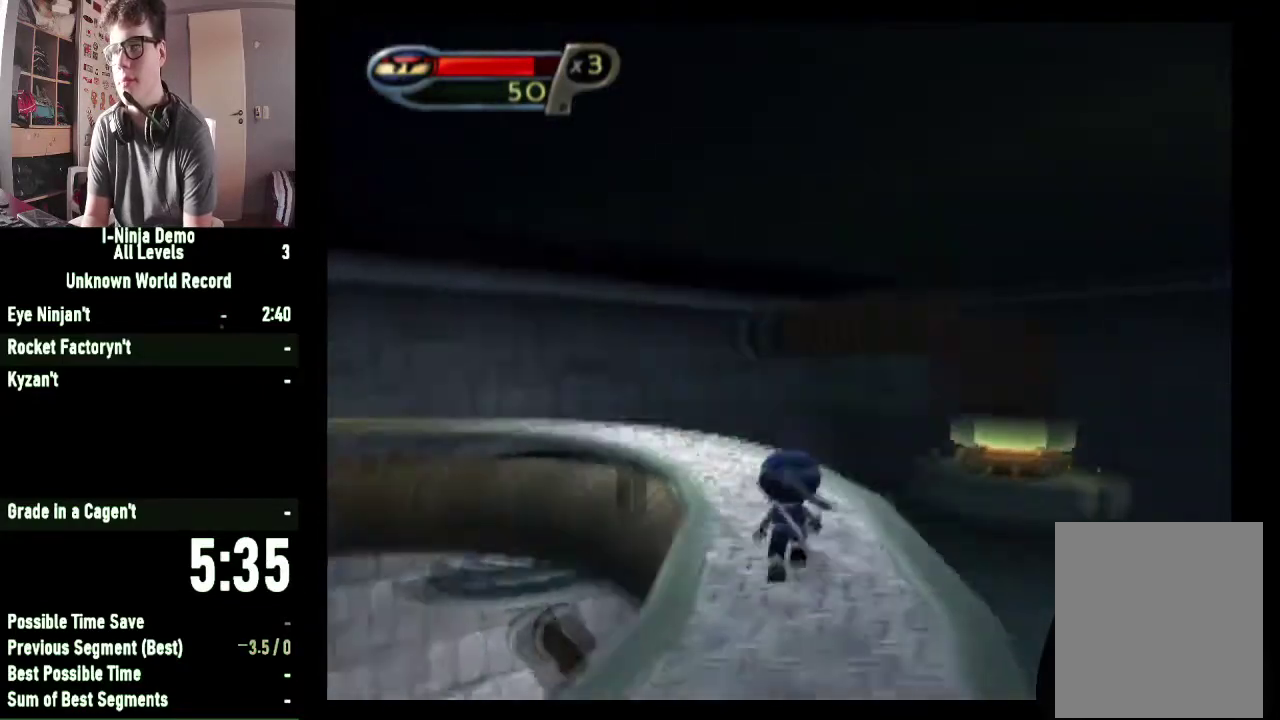
{"buttons": [], "left_stick": "up", "right_stick": "center", "events": [[33, "right_stick", "center"], [300, "right_stick", "right"], [433, "right_stick", "center"]]}
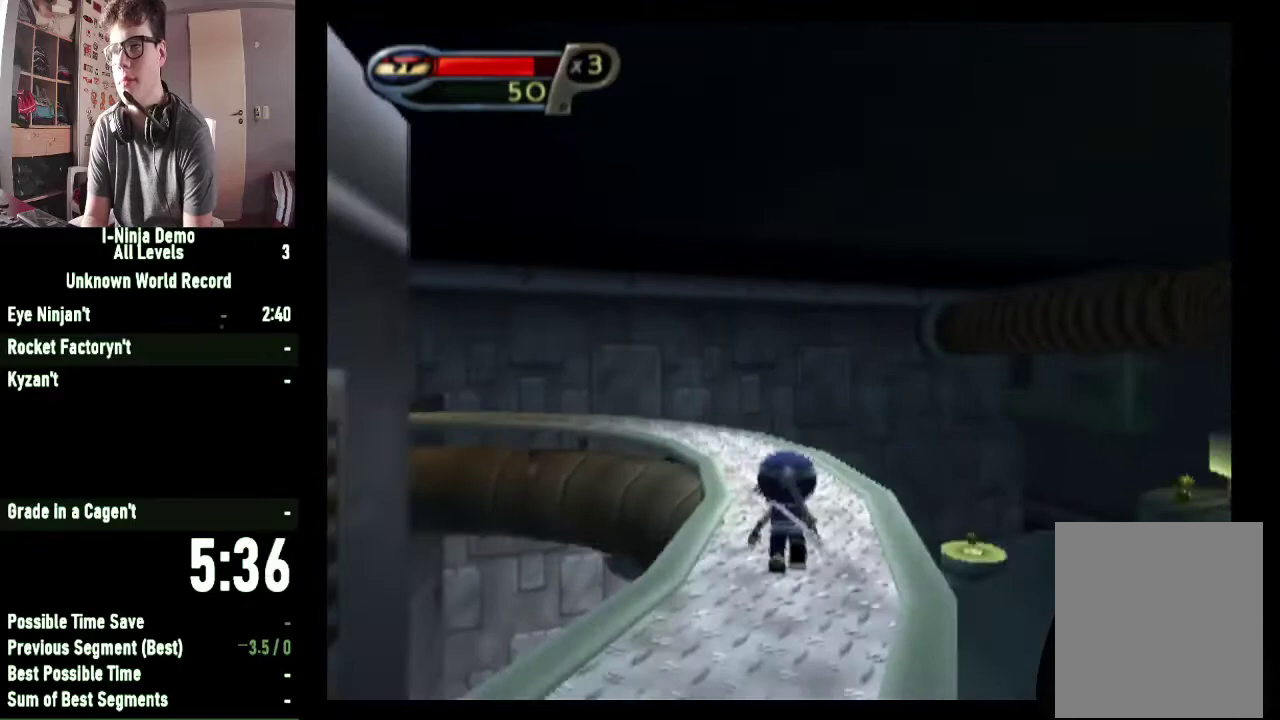
{"buttons": [], "left_stick": "up", "right_stick": "center", "events": [[267, "right_stick", "right"], [433, "right_stick", "center"]]}
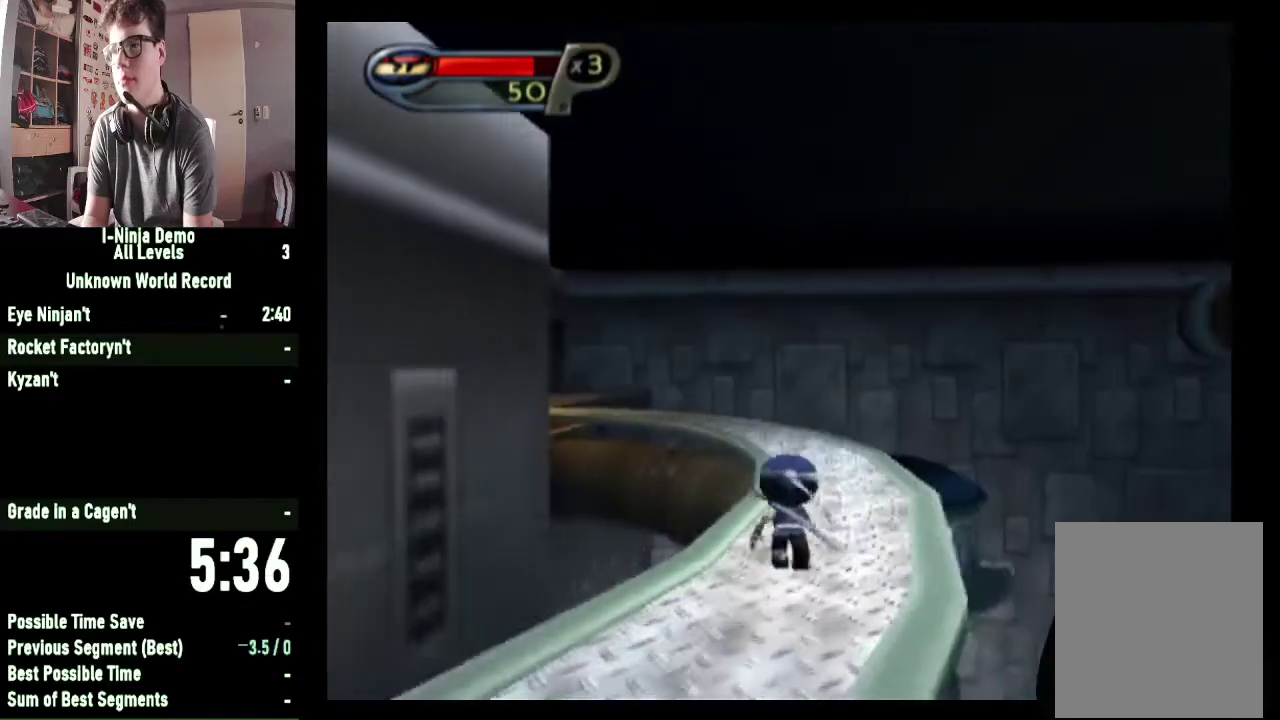
{"buttons": [], "left_stick": "up", "right_stick": "center", "events": [[433, "left_stick", "up-right"], [500, "left_stick", "up"]]}
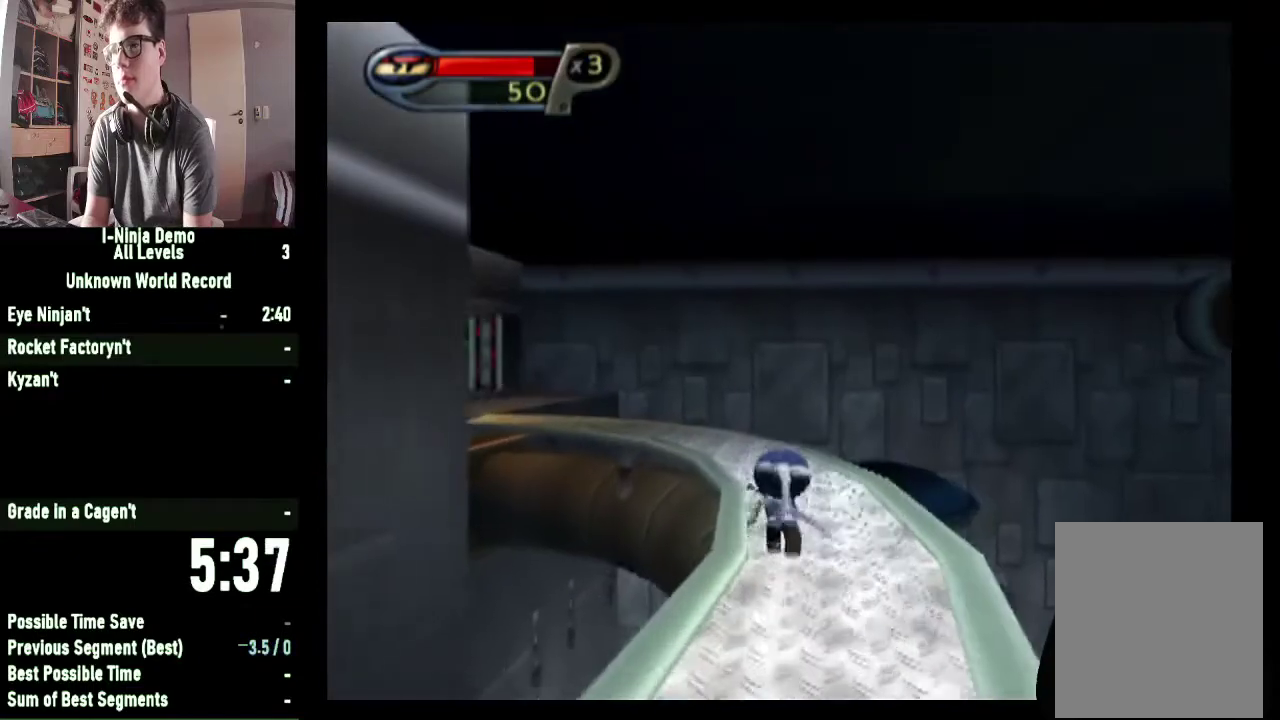
{"buttons": [], "left_stick": "up-right", "right_stick": "center", "events": [[267, "right_stick", "right"], [433, "right_stick", "center"], [500, "left_stick", "up-right"]]}
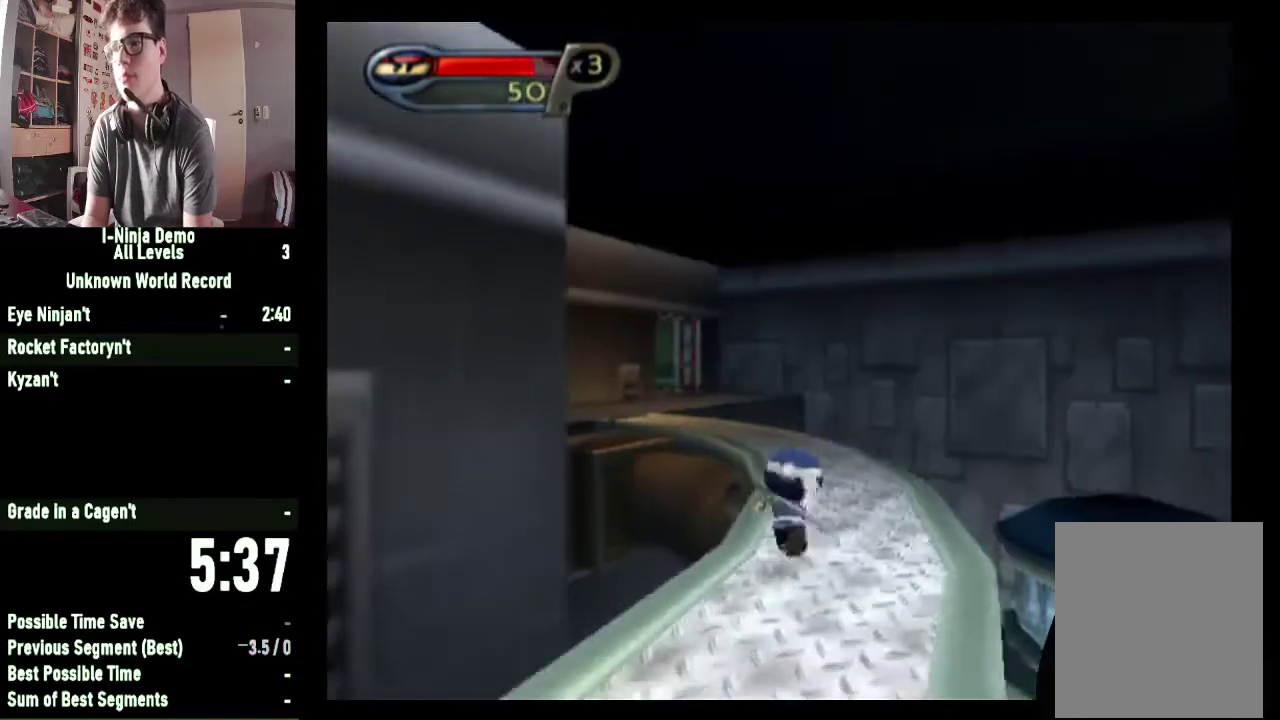
{"buttons": [], "left_stick": "up", "right_stick": "right", "events": [[433, "left_stick", "up"], [433, "right_stick", "right"]]}
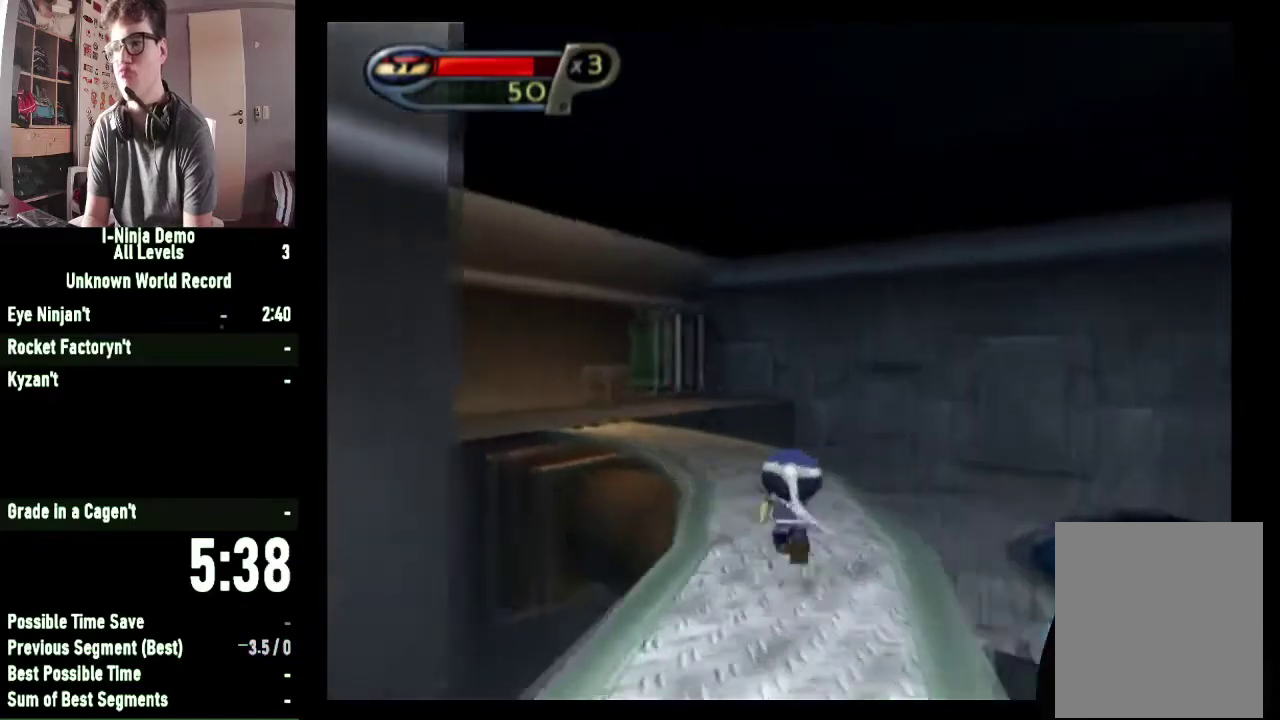
{"buttons": [], "left_stick": "up", "right_stick": "center", "events": [[67, "right_stick", "center"]]}
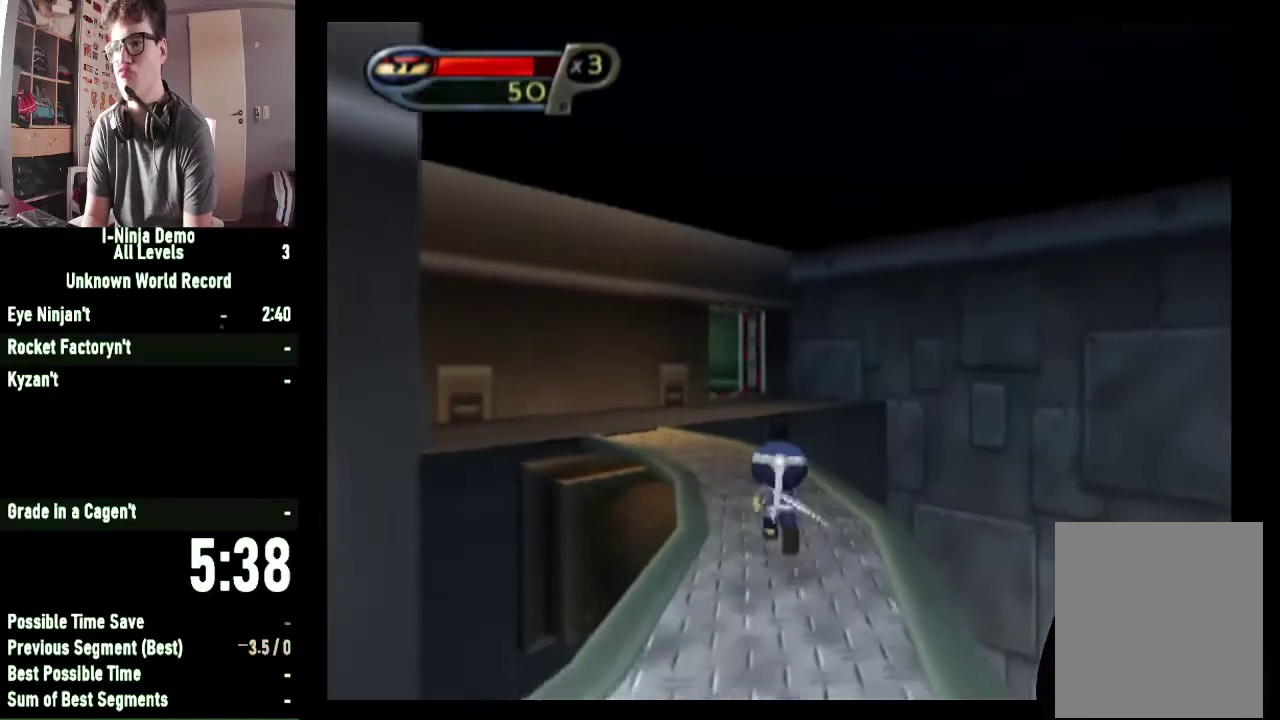
{"buttons": [], "left_stick": "up-left", "right_stick": "center", "events": [[267, "left_stick", "up-left"]]}
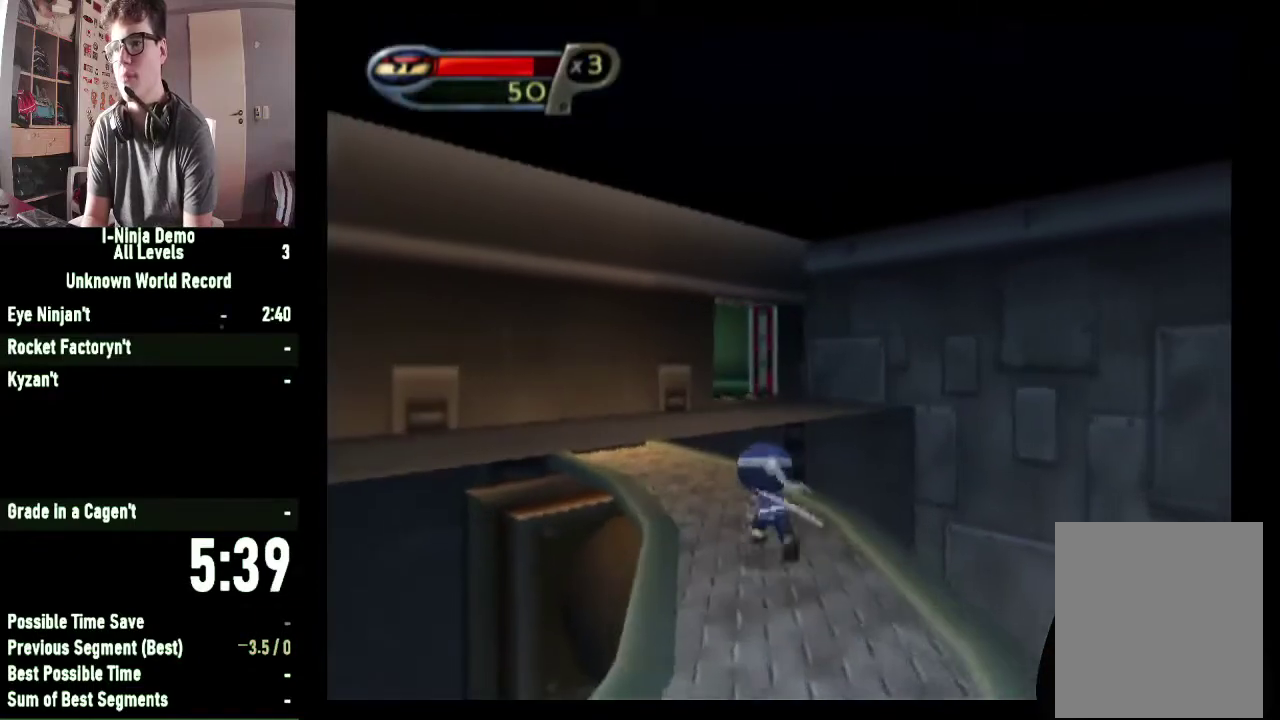
{"buttons": [], "left_stick": "up-left", "right_stick": "center", "events": []}
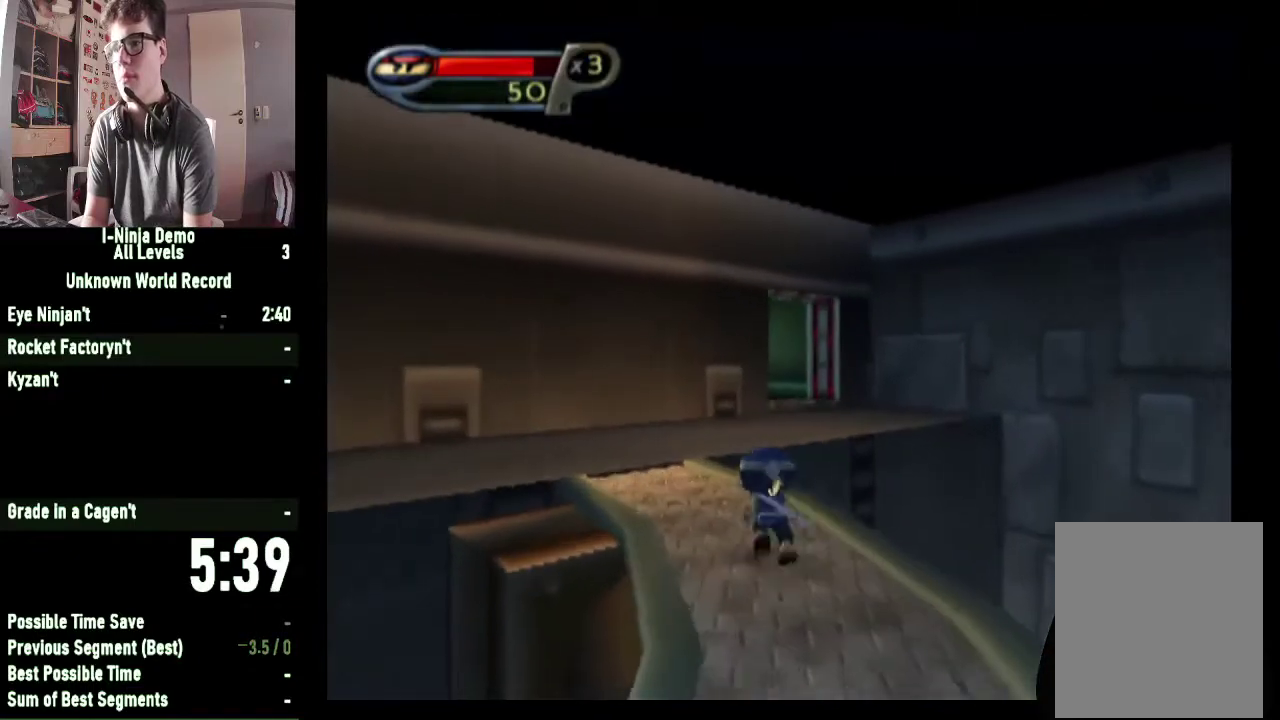
{"buttons": [], "left_stick": "up", "right_stick": "center", "events": [[67, "left_stick", "up"], [267, "A", "down"], [500, "A", "up"]]}
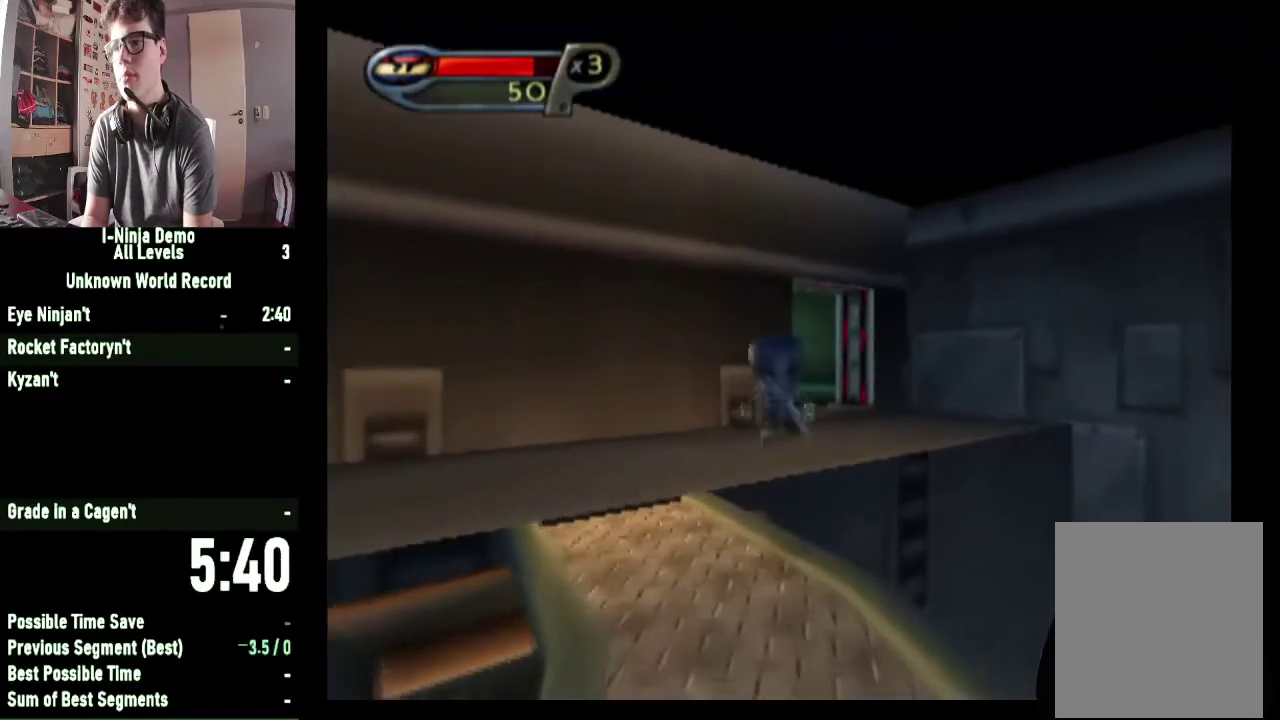
{"buttons": ["A"], "left_stick": "up", "right_stick": "center", "events": [[233, "A", "down"]]}
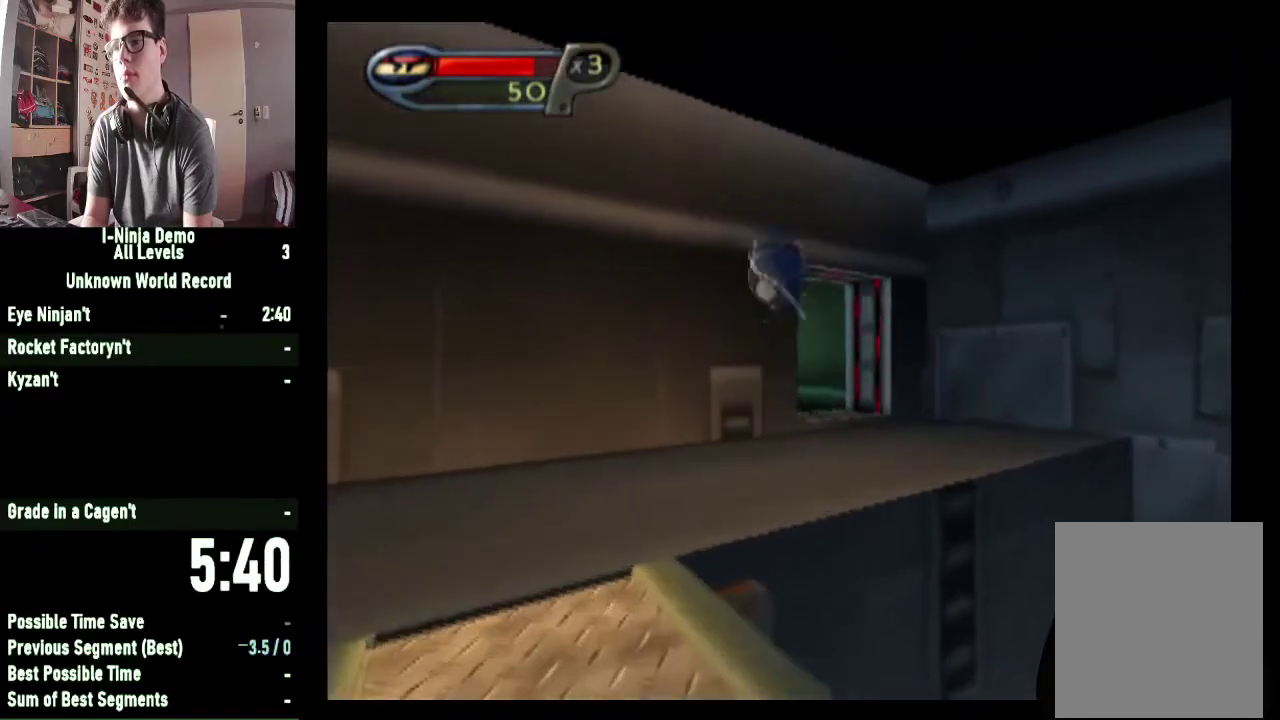
{"buttons": [], "left_stick": "up-right", "right_stick": "center", "events": [[67, "A", "up"], [467, "left_stick", "up-right"]]}
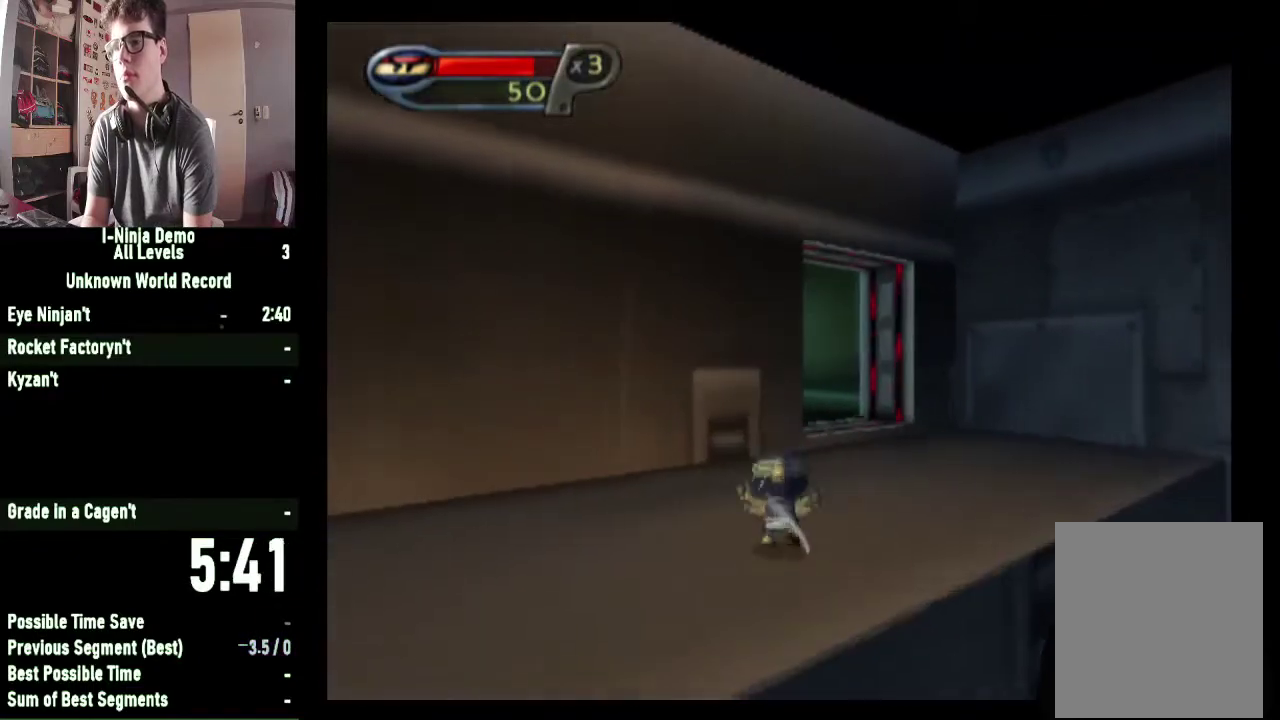
{"buttons": ["A"], "left_stick": "up-right", "right_stick": "center", "events": [[133, "A", "down"], [300, "A", "up"], [467, "A", "down"]]}
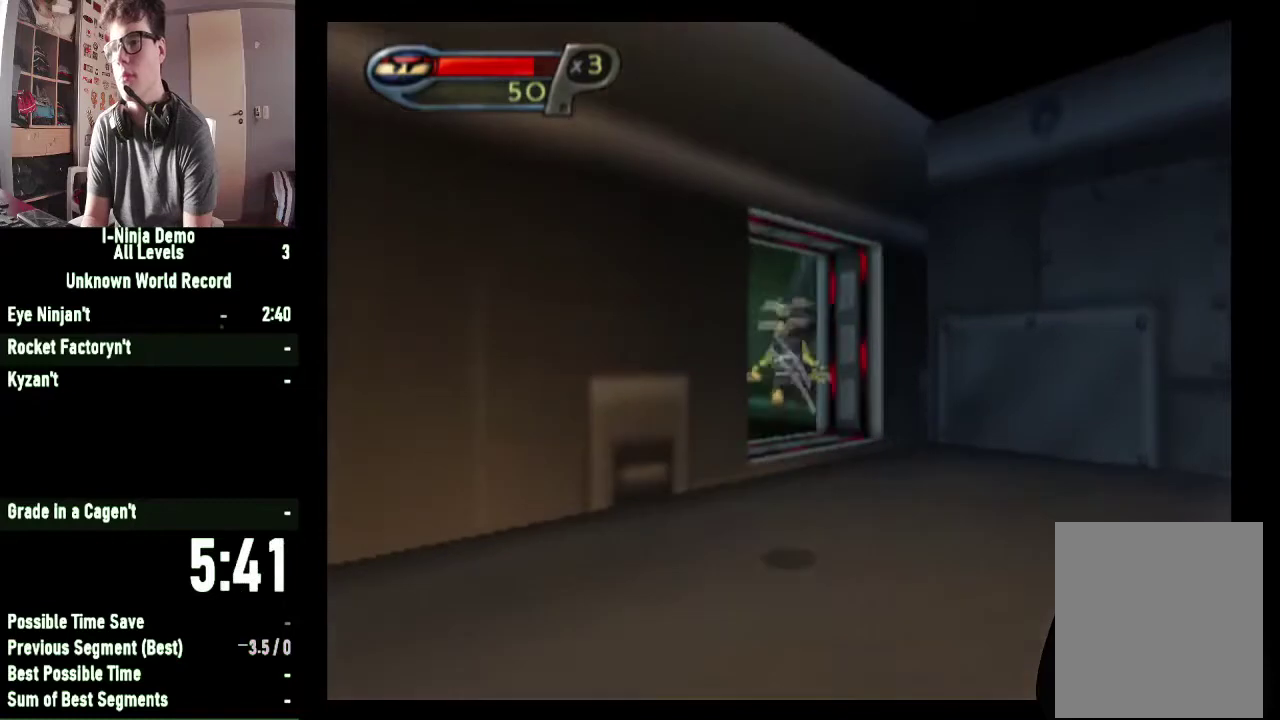
{"buttons": [], "left_stick": "up", "right_stick": "right", "events": [[67, "left_stick", "up"], [100, "A", "up"], [333, "right_stick", "right"]]}
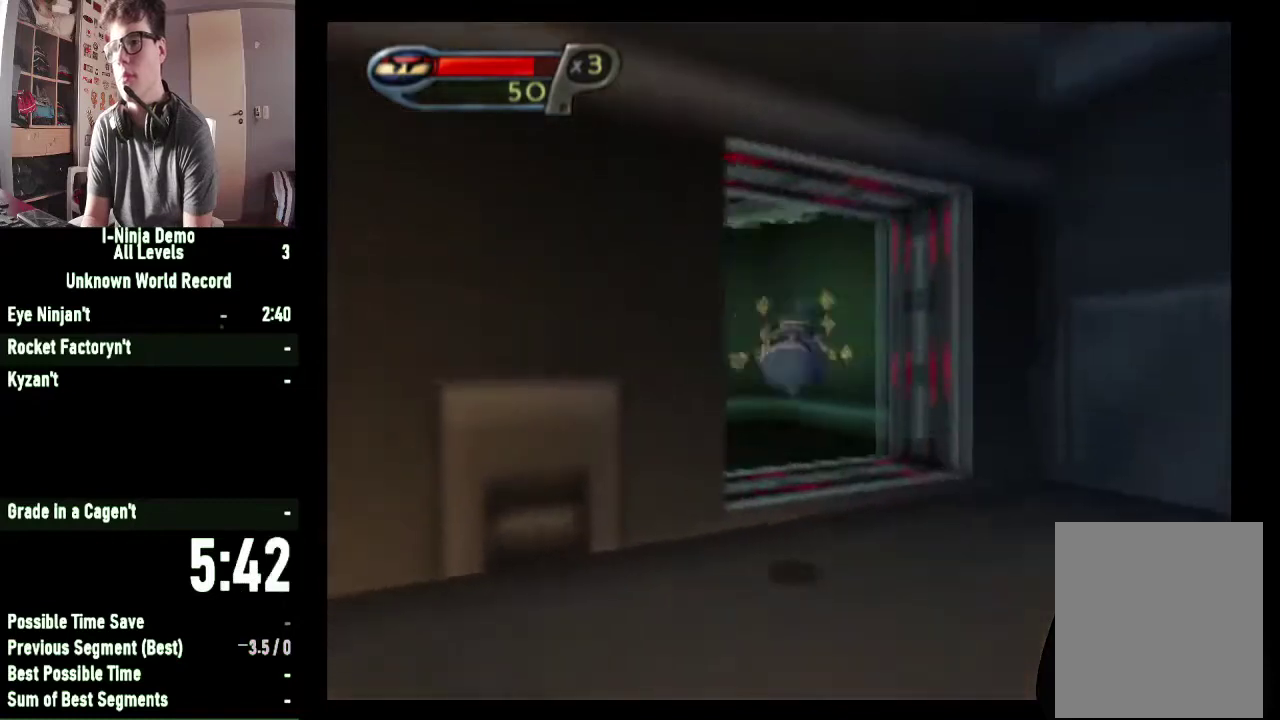
{"buttons": [], "left_stick": "up", "right_stick": "center", "events": [[133, "right_stick", "center"], [200, "left_stick", "up-right"], [233, "A", "down"], [333, "left_stick", "up"], [400, "A", "up"]]}
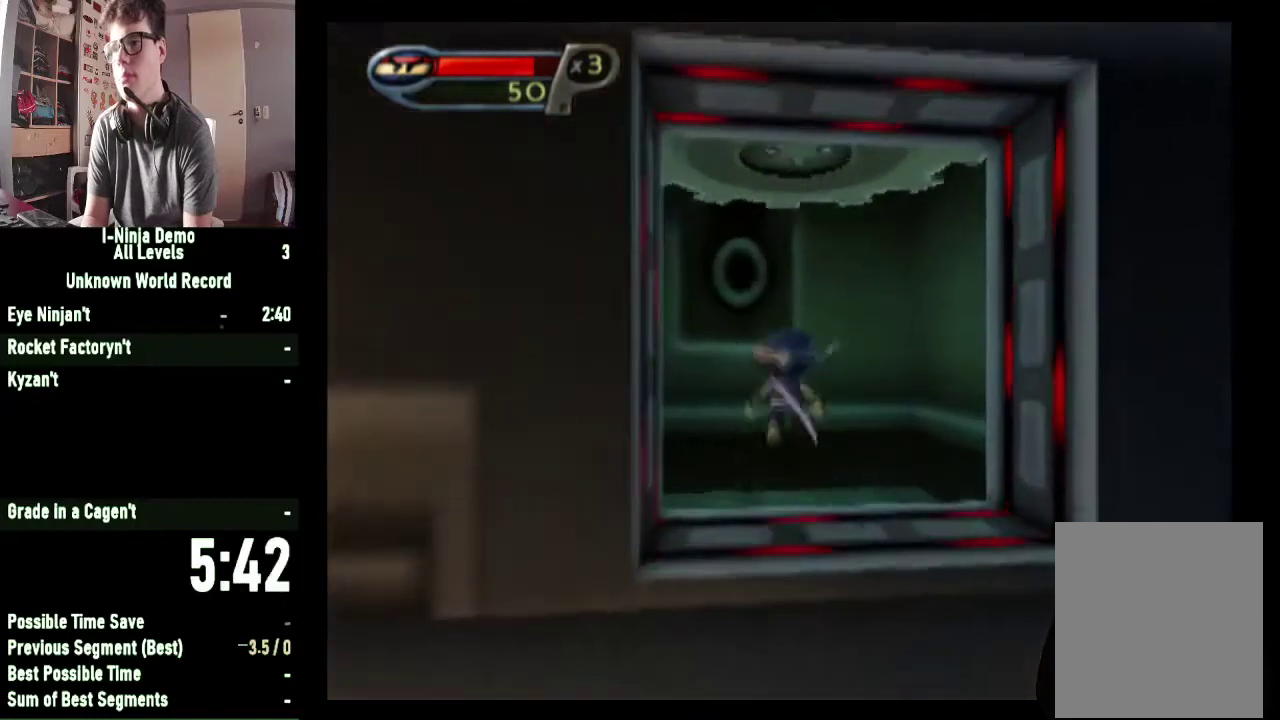
{"buttons": [], "left_stick": "up-left", "right_stick": "right", "events": [[67, "right_stick", "right"], [400, "left_stick", "up-left"]]}
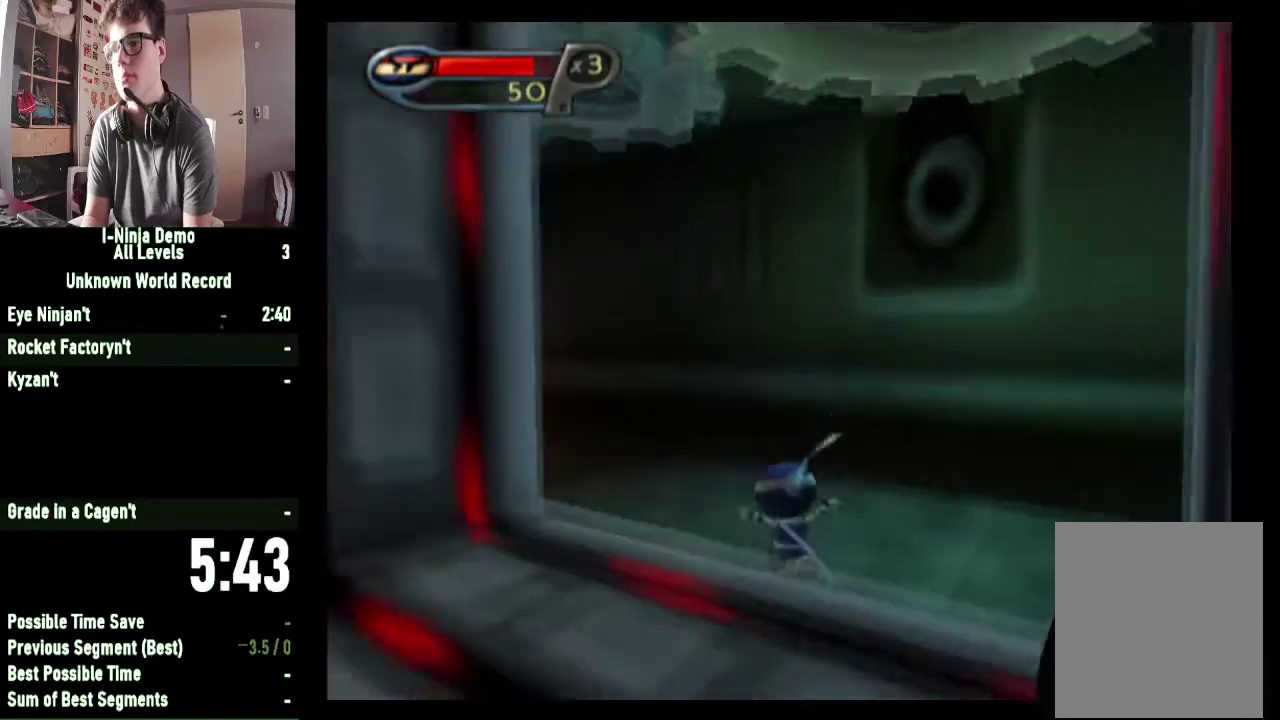
{"buttons": [], "left_stick": "up", "right_stick": "right", "events": [[200, "left_stick", "up"]]}
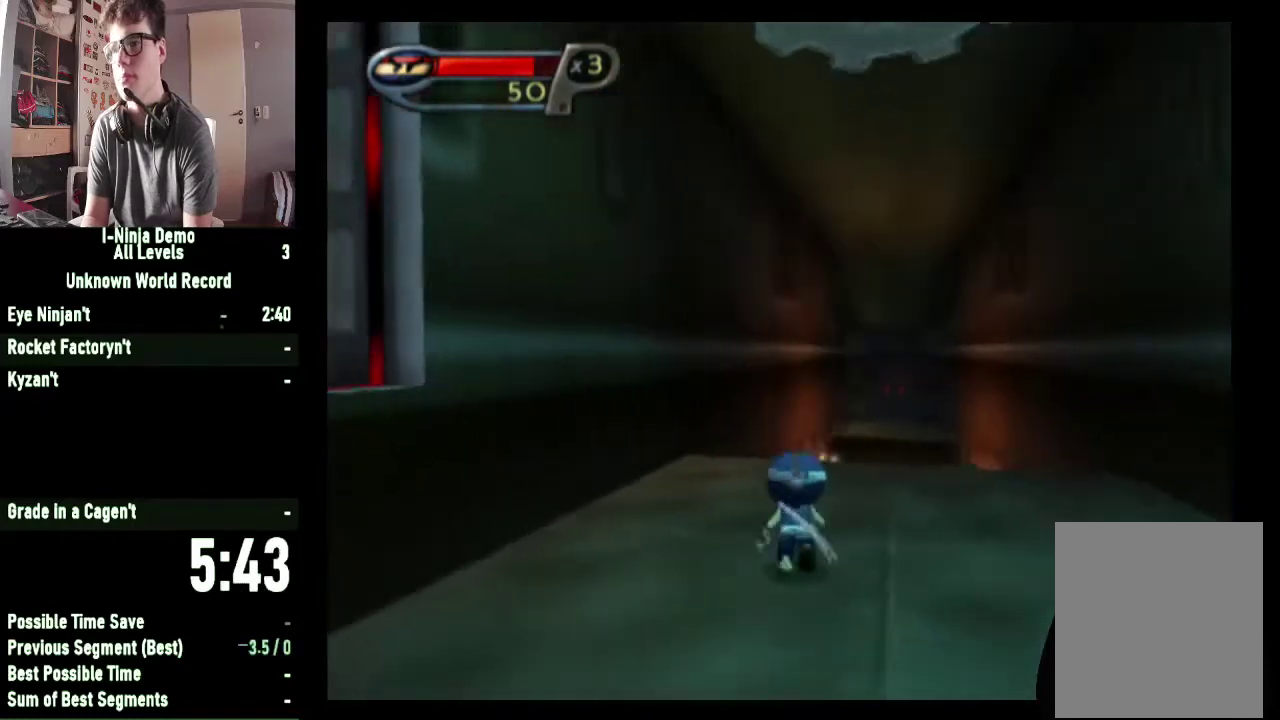
{"buttons": [], "left_stick": "up-right", "right_stick": "center", "events": [[33, "right_stick", "center"], [200, "left_stick", "up-right"]]}
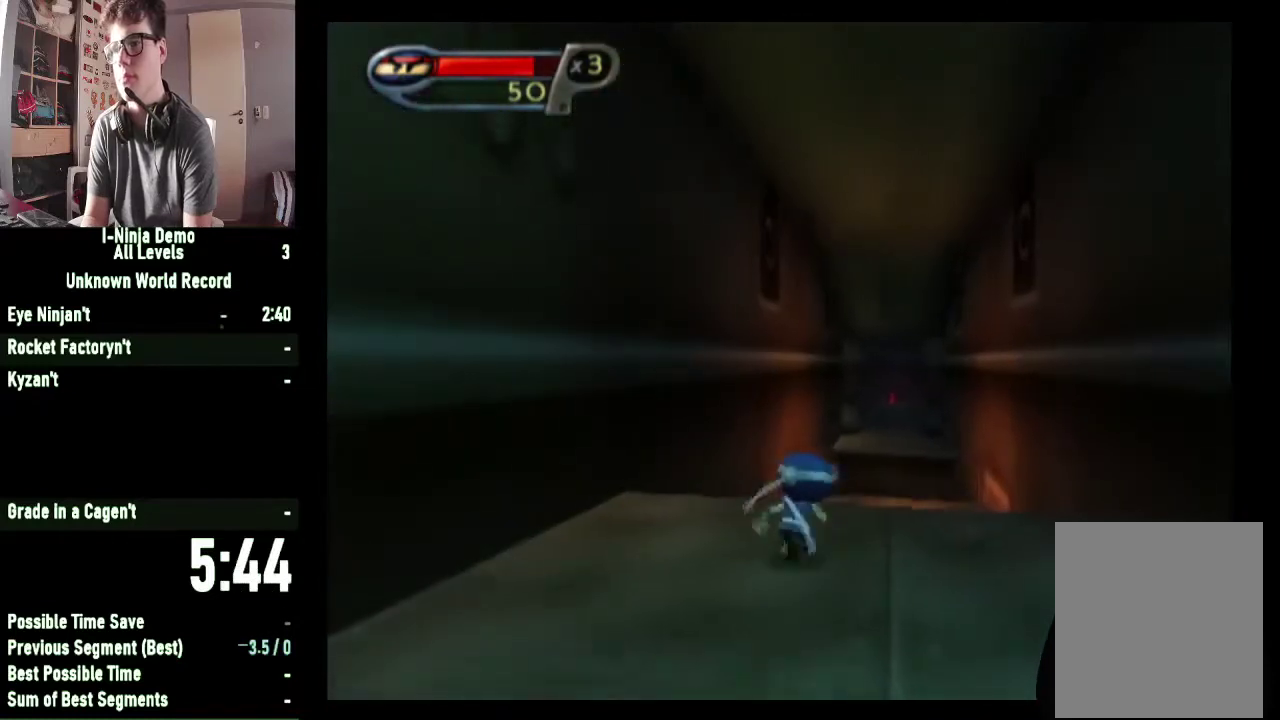
{"buttons": [], "left_stick": "up", "right_stick": "center", "events": [[233, "left_stick", "up"], [300, "A", "down"], [433, "A", "up"]]}
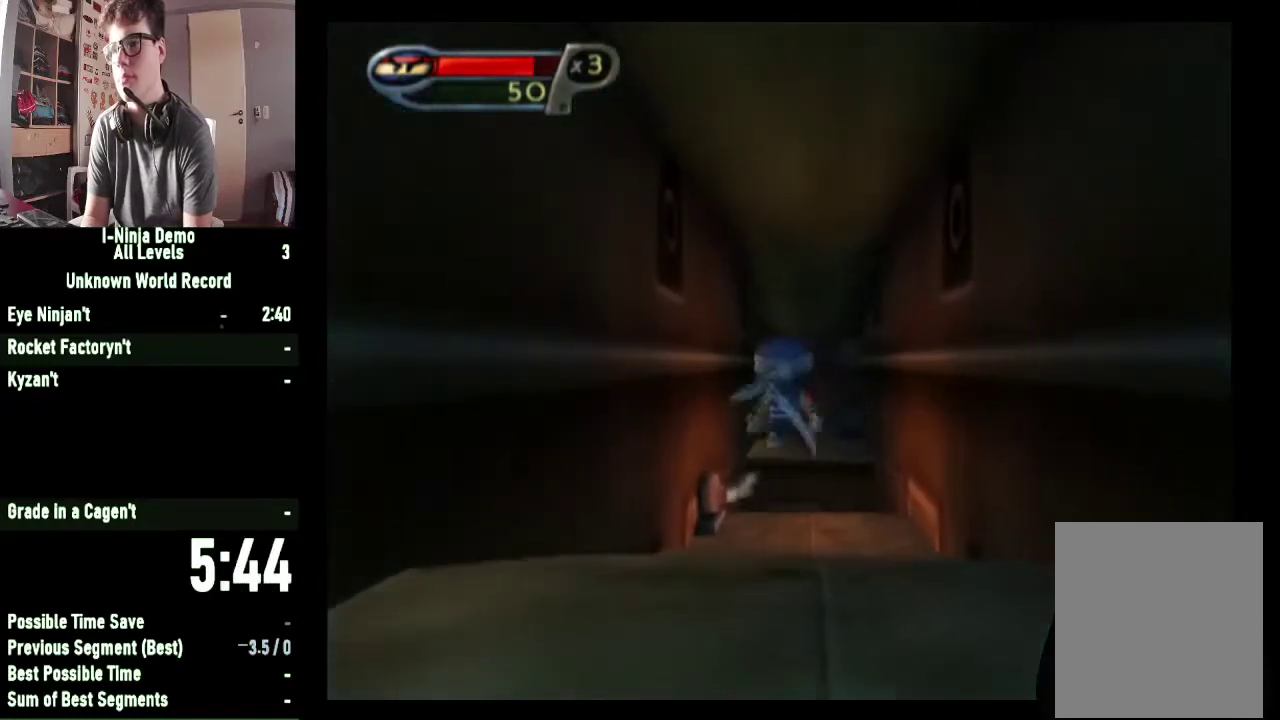
{"buttons": ["B"], "left_stick": "up", "right_stick": "center", "events": [[67, "B", "down"]]}
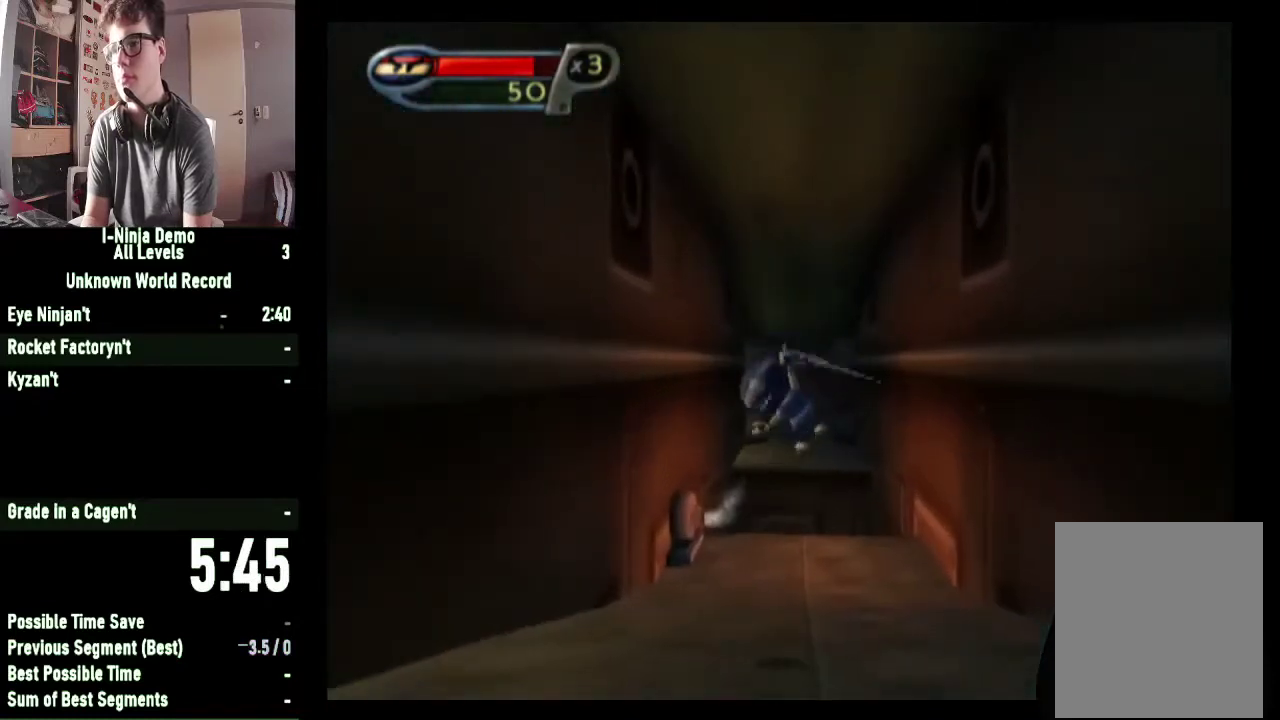
{"buttons": ["B"], "left_stick": "up-right", "right_stick": "center", "events": [[33, "left_stick", "up-right"]]}
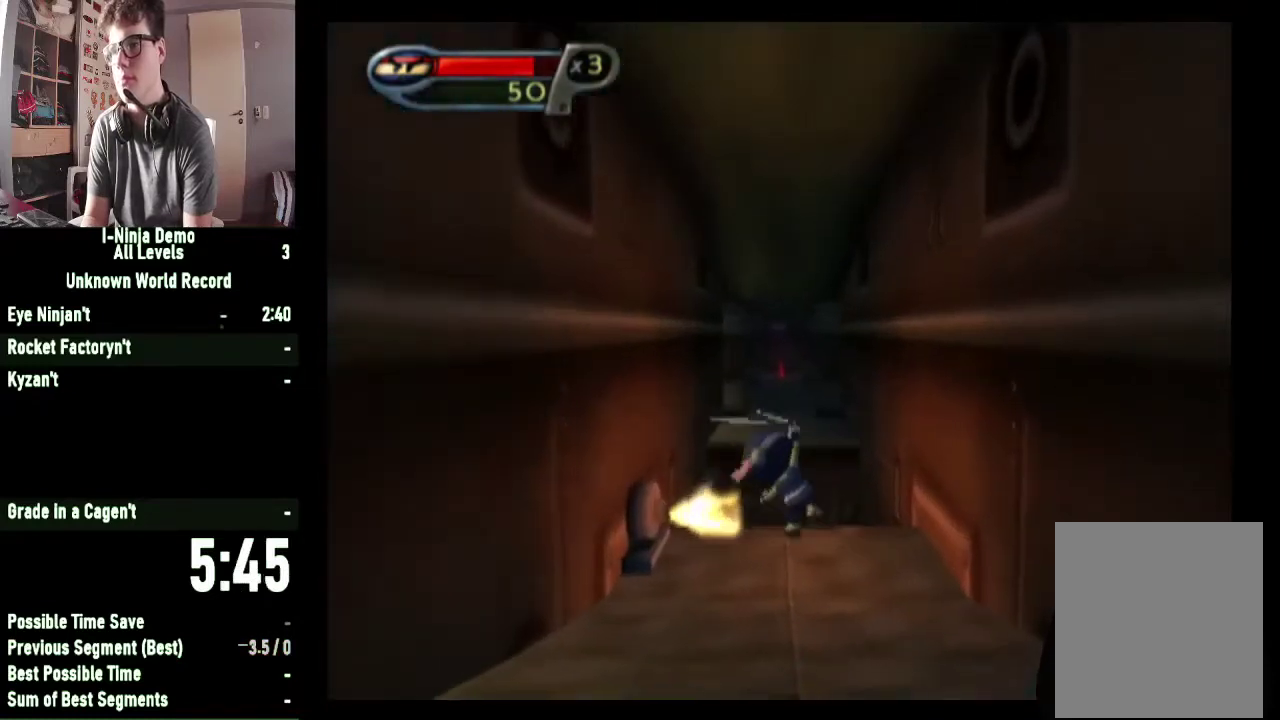
{"buttons": [], "left_stick": "up-right", "right_stick": "center", "events": [[133, "B", "up"]]}